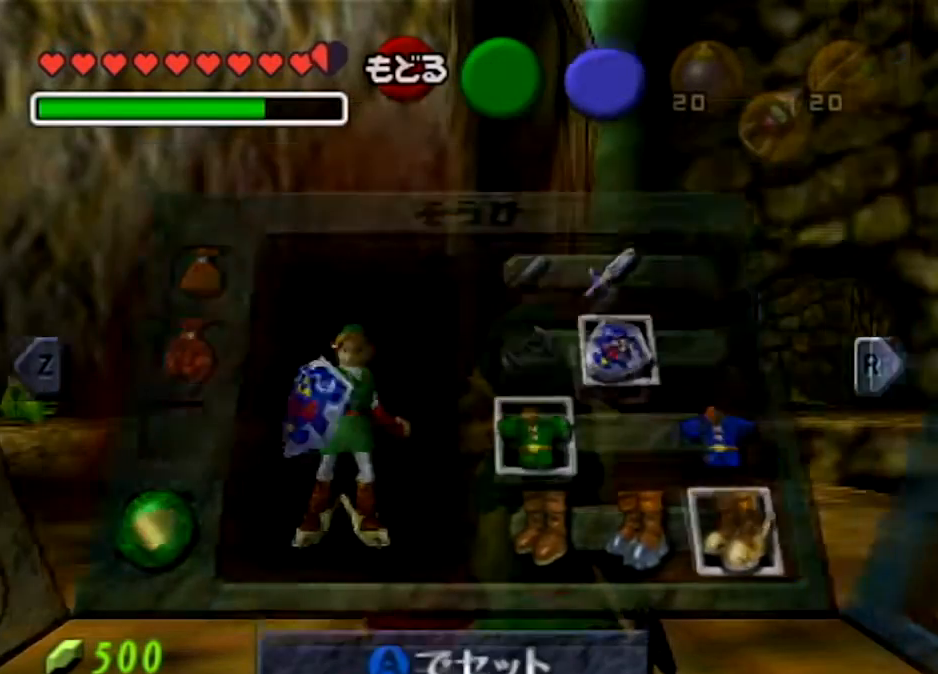
Gameplay with a controller (Nintendo layout); each line is a JSON object with the inputs held at the frame after it. "events" lists button and stick changes between this image and that frame as [ms after this image, input, new state], when the widget could be followed in between. Not read: L3 R3.
{"buttons": ["L1"], "left_stick": "center", "right_stick": "center", "events": []}
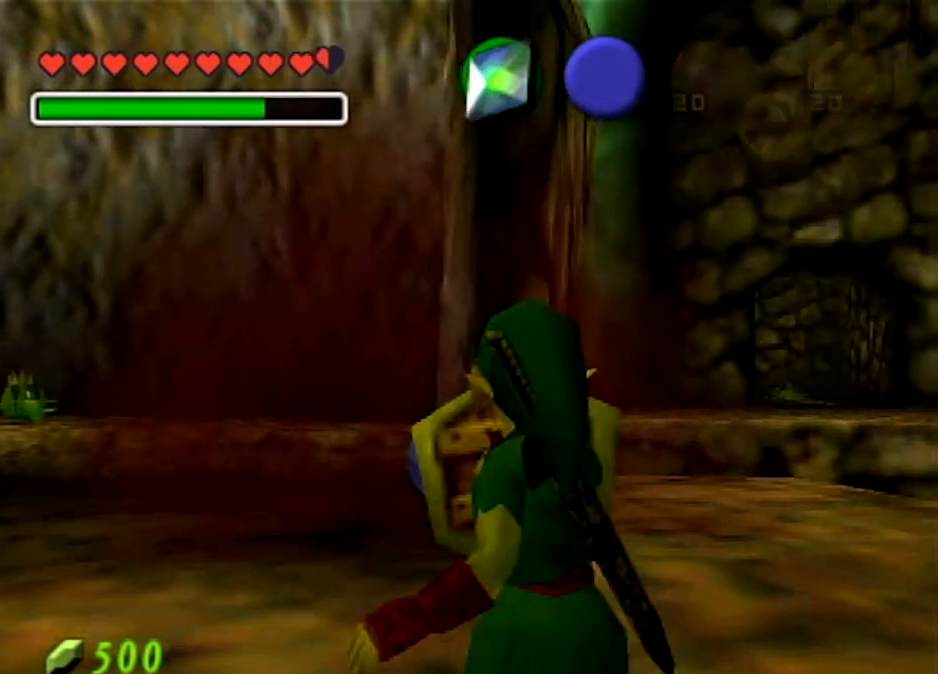
{"buttons": ["L1"], "left_stick": "center", "right_stick": "center", "events": []}
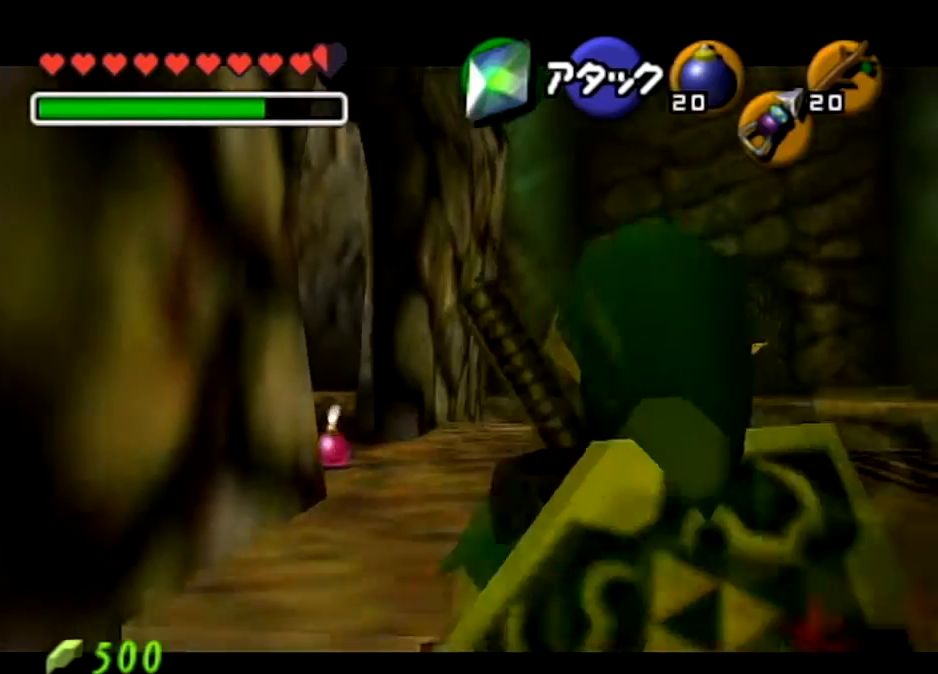
{"buttons": ["L1"], "left_stick": "down-right", "right_stick": "center", "events": [[367, "left_stick", "down-right"]]}
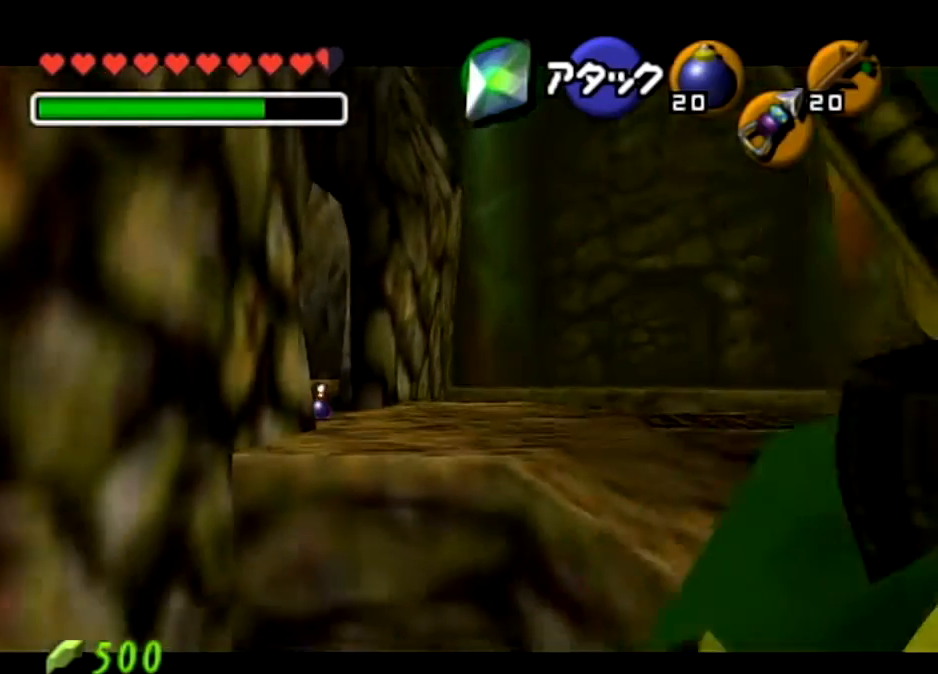
{"buttons": ["L1"], "left_stick": "down-right", "right_stick": "center", "events": []}
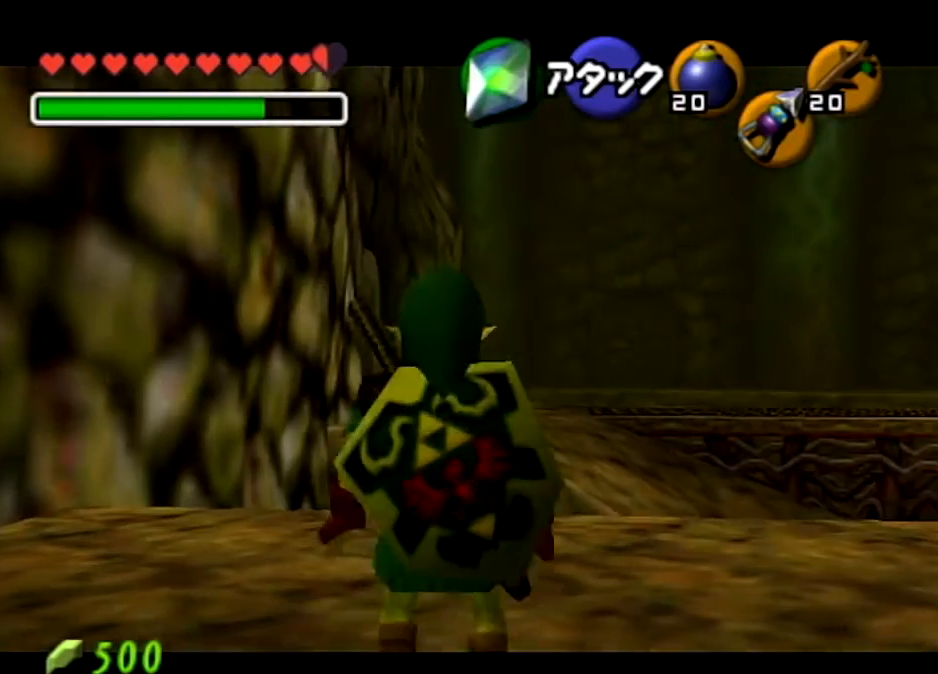
{"buttons": ["L1"], "left_stick": "down-left", "right_stick": "center", "events": [[401, "left_stick", "down-left"]]}
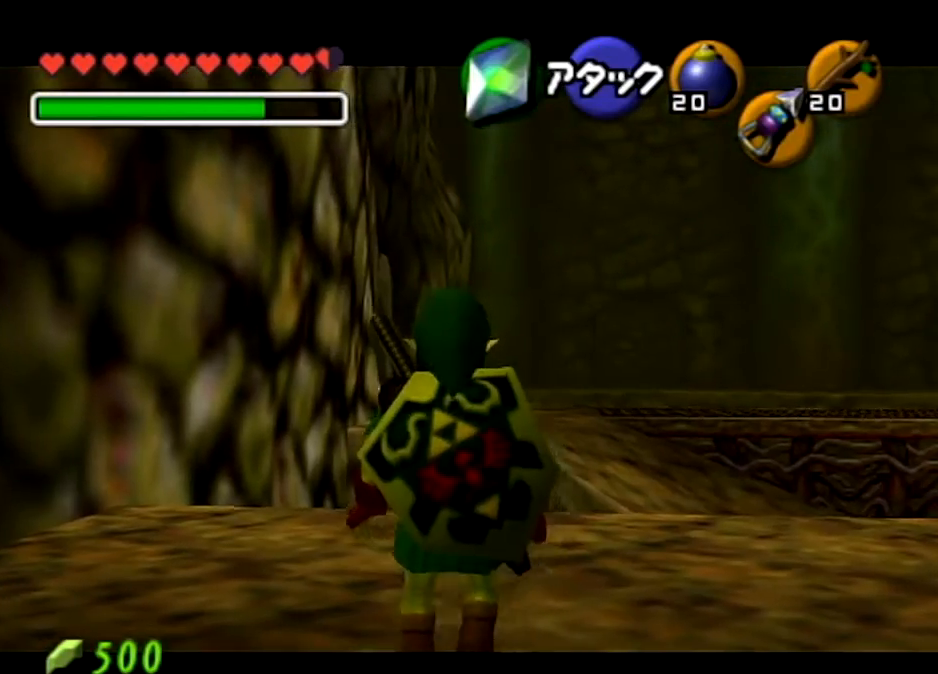
{"buttons": ["L1"], "left_stick": "down-left", "right_stick": "center", "events": []}
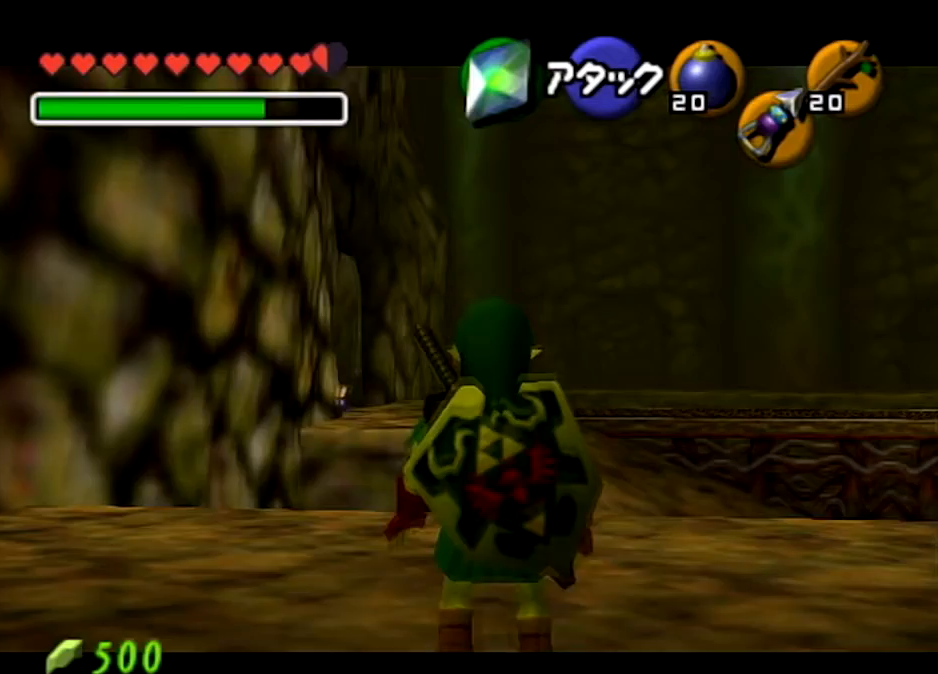
{"buttons": ["L1"], "left_stick": "down-right", "right_stick": "center", "events": [[334, "left_stick", "center"], [467, "left_stick", "down-right"]]}
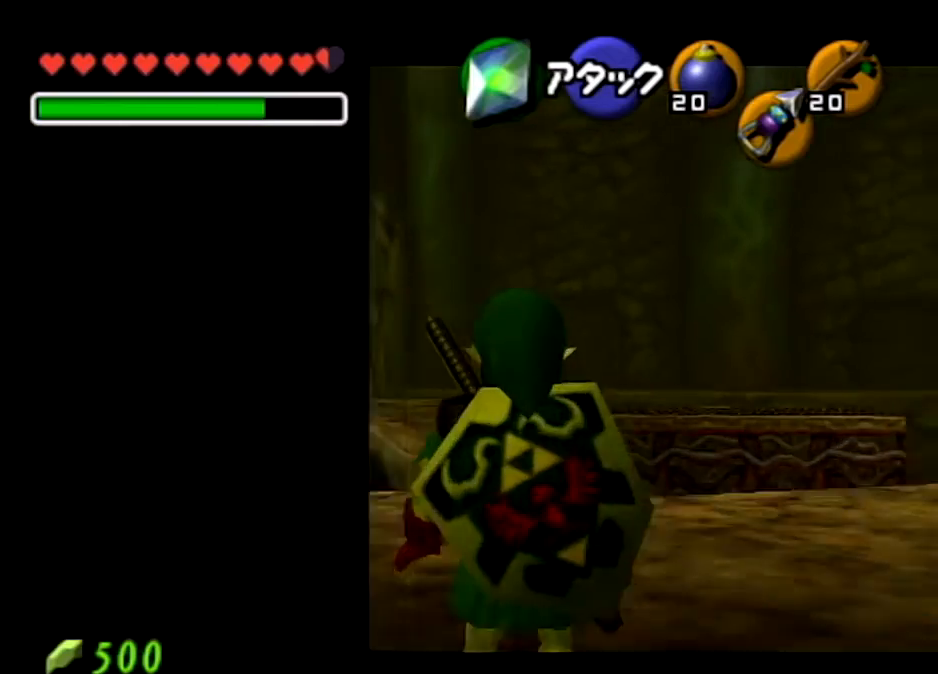
{"buttons": ["L1"], "left_stick": "down-right", "right_stick": "center", "events": []}
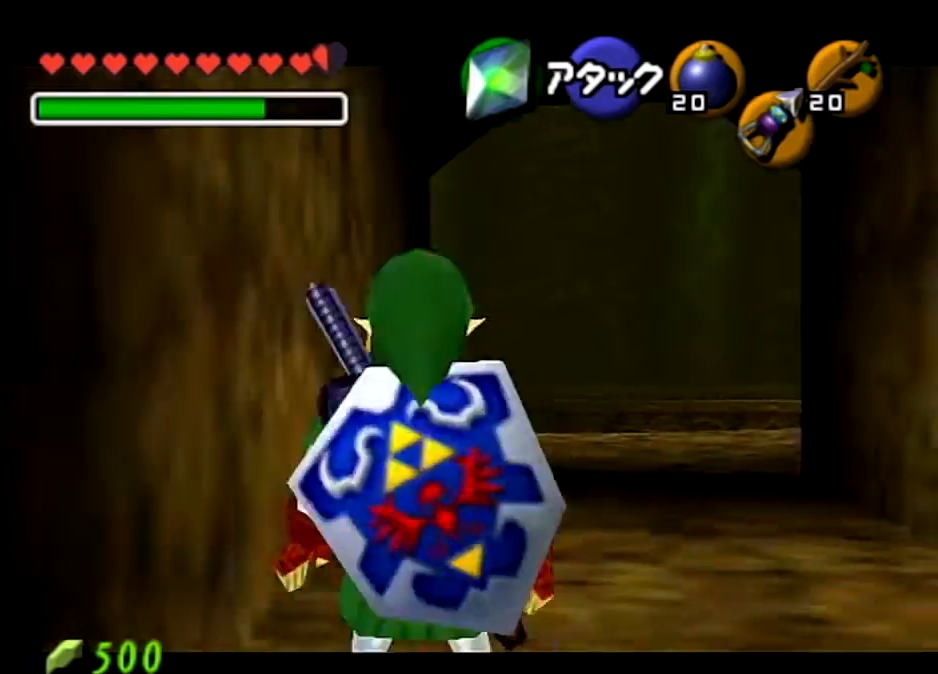
{"buttons": ["Y", "L1"], "left_stick": "down-right", "right_stick": "center", "events": [[434, "Y", "down"]]}
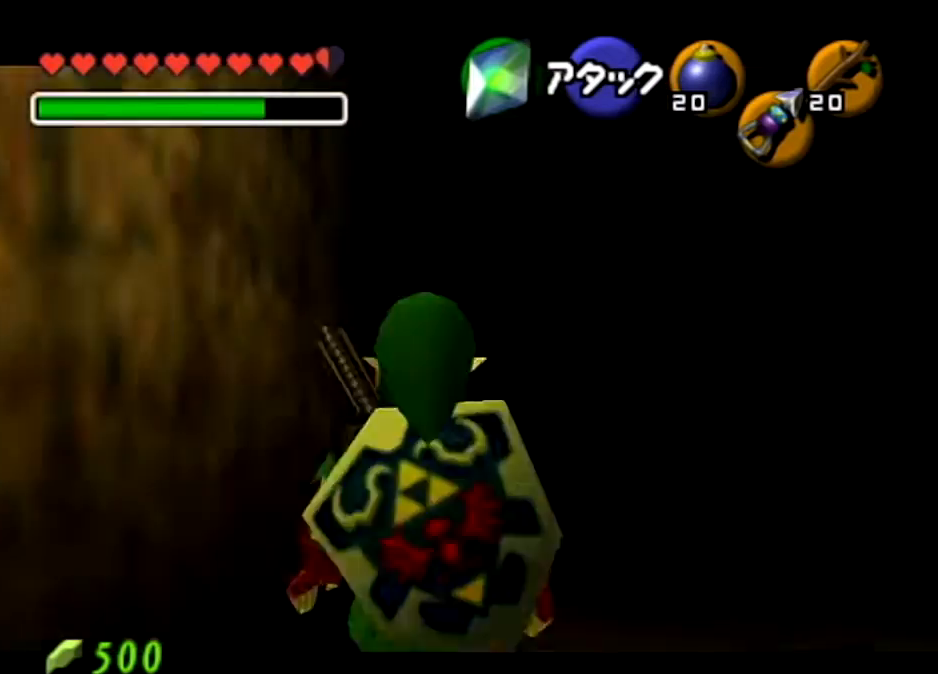
{"buttons": ["L1"], "left_stick": "center", "right_stick": "center", "events": [[33, "Y", "up"], [167, "left_stick", "center"]]}
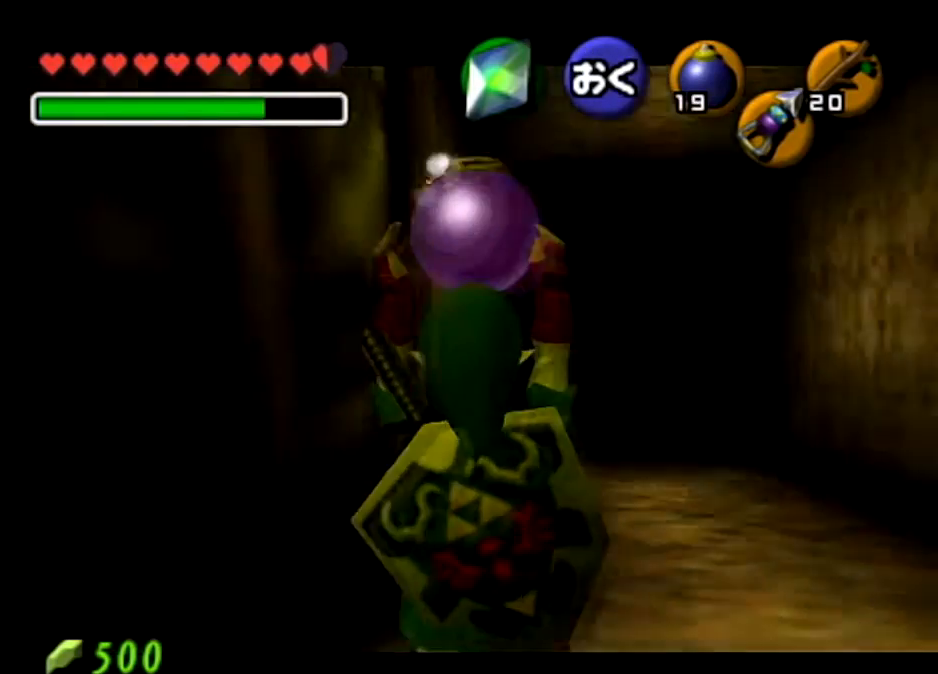
{"buttons": ["L1"], "left_stick": "down-right", "right_stick": "center", "events": [[467, "left_stick", "down-right"]]}
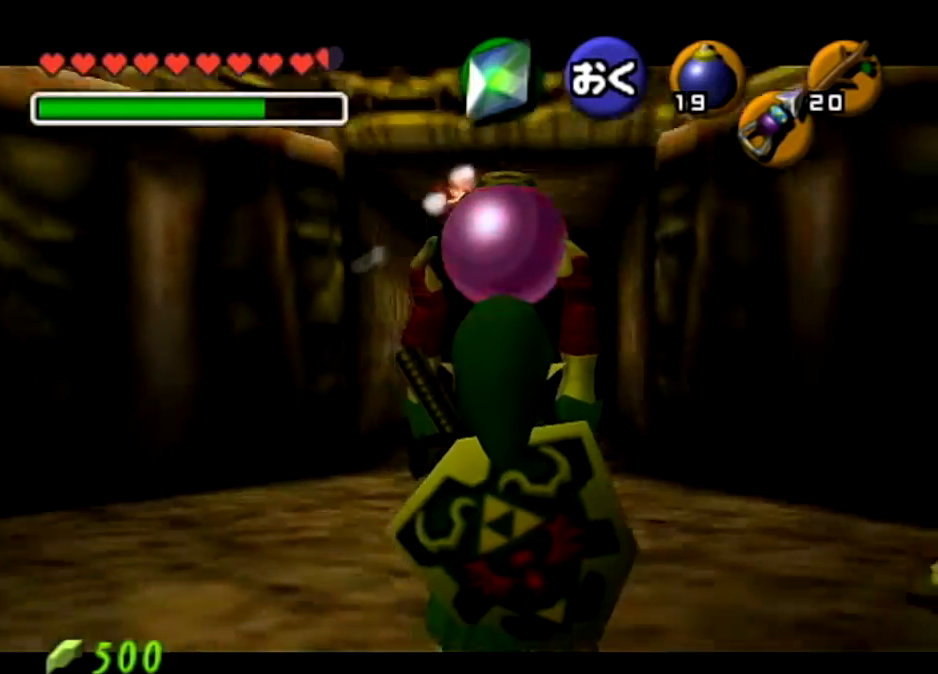
{"buttons": ["L1"], "left_stick": "down-right", "right_stick": "center", "events": []}
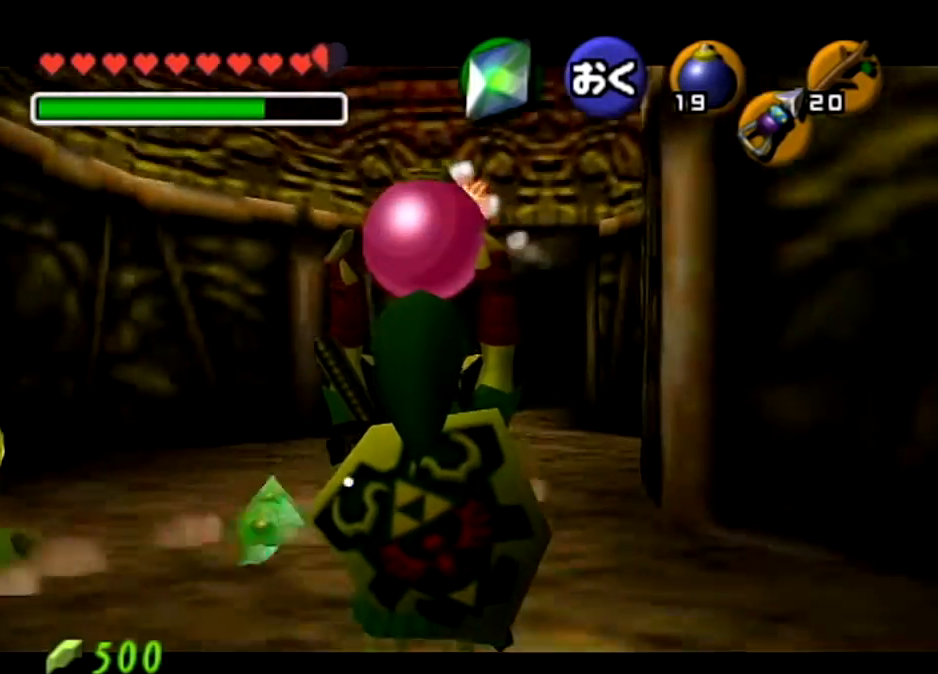
{"buttons": [], "left_stick": "down-right", "right_stick": "center", "events": [[401, "L1", "up"]]}
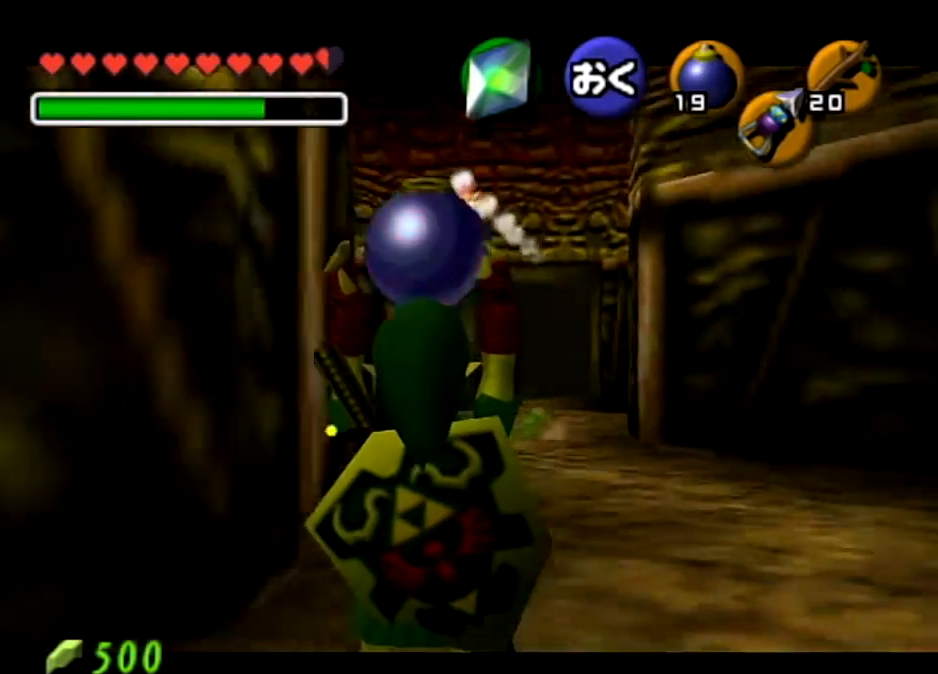
{"buttons": [], "left_stick": "down-right", "right_stick": "center", "events": []}
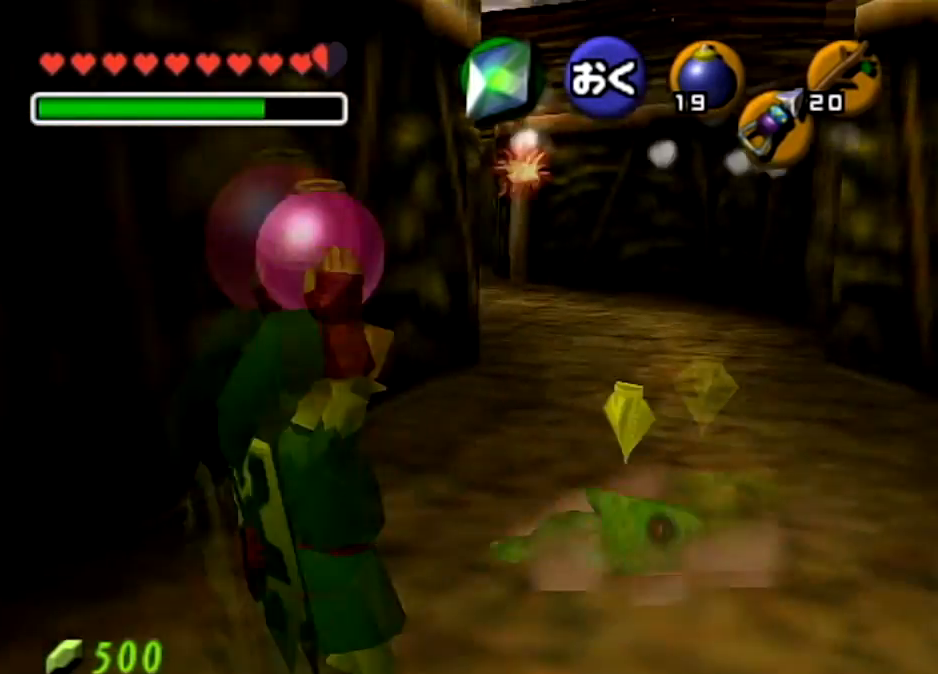
{"buttons": [], "left_stick": "center", "right_stick": "center", "events": [[67, "L1", "down"], [367, "R1", "down"], [434, "left_stick", "center"], [467, "R1", "up"], [501, "L1", "up"]]}
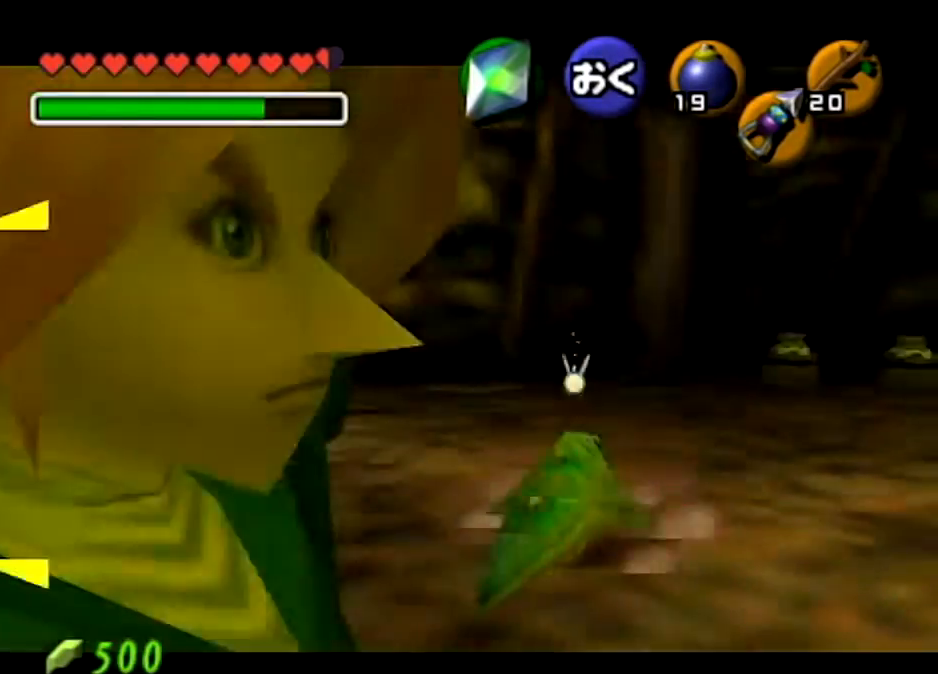
{"buttons": [], "left_stick": "center", "right_stick": "center", "events": [[100, "START", "down"], [500, "START", "up"]]}
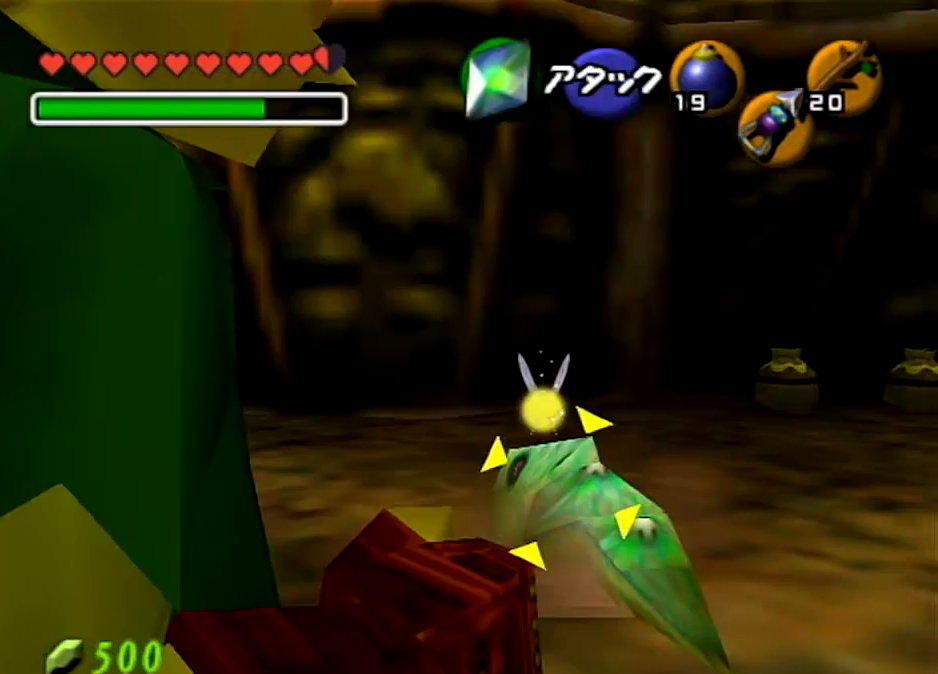
{"buttons": [], "left_stick": "center", "right_stick": "center", "events": []}
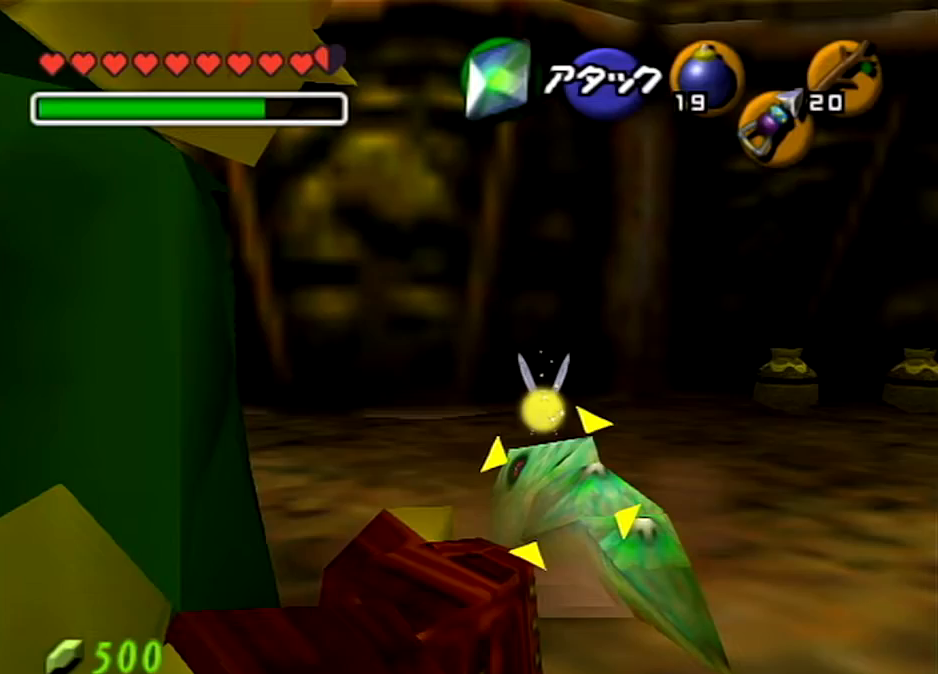
{"buttons": [], "left_stick": "center", "right_stick": "center", "events": []}
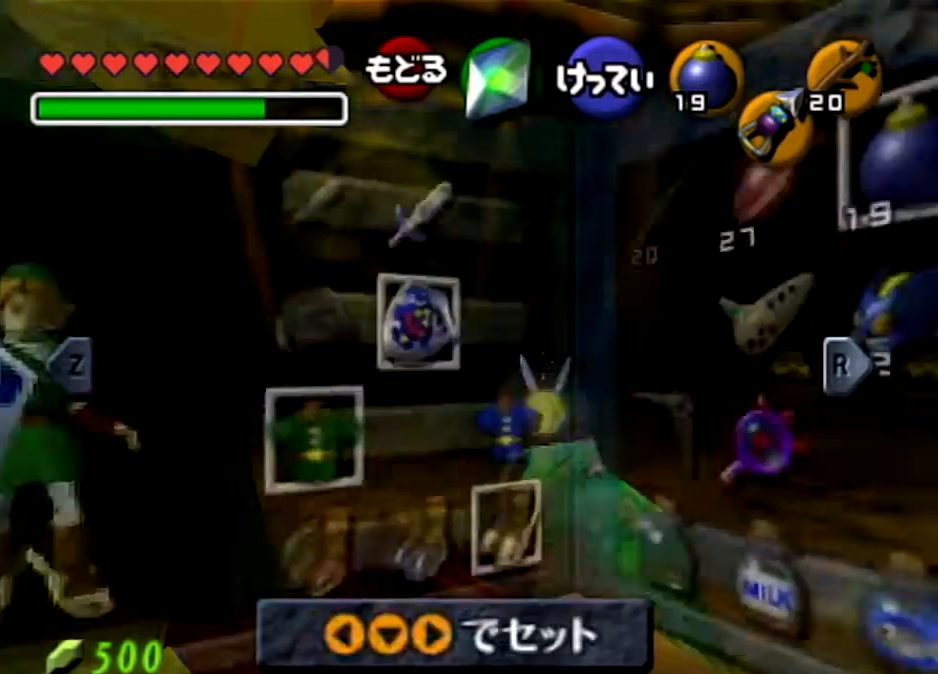
{"buttons": [], "left_stick": "center", "right_stick": "center", "events": [[100, "left_stick", "left"], [234, "left_stick", "center"], [301, "left_stick", "left"], [367, "A", "down"], [401, "left_stick", "center"], [501, "A", "up"]]}
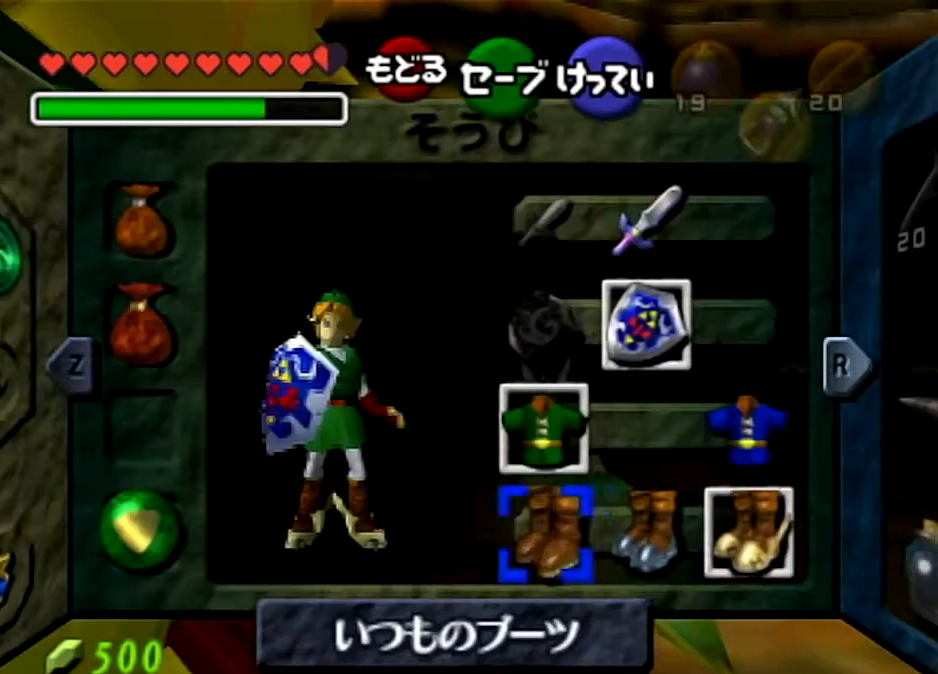
{"buttons": [], "left_stick": "center", "right_stick": "center", "events": [[300, "START", "down"], [434, "START", "up"]]}
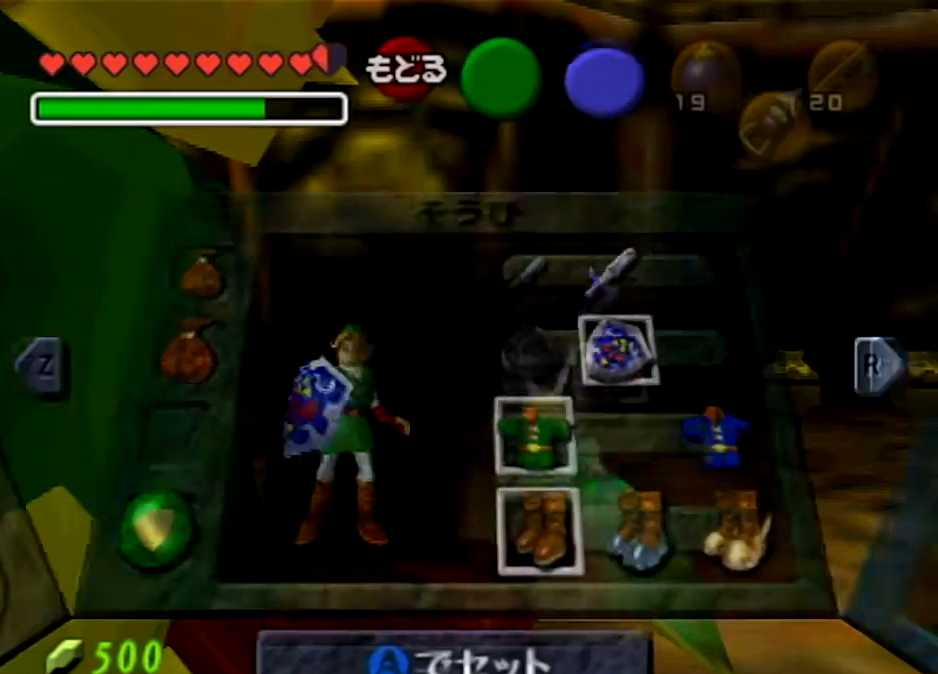
{"buttons": [], "left_stick": "up", "right_stick": "center", "events": [[334, "left_stick", "up"]]}
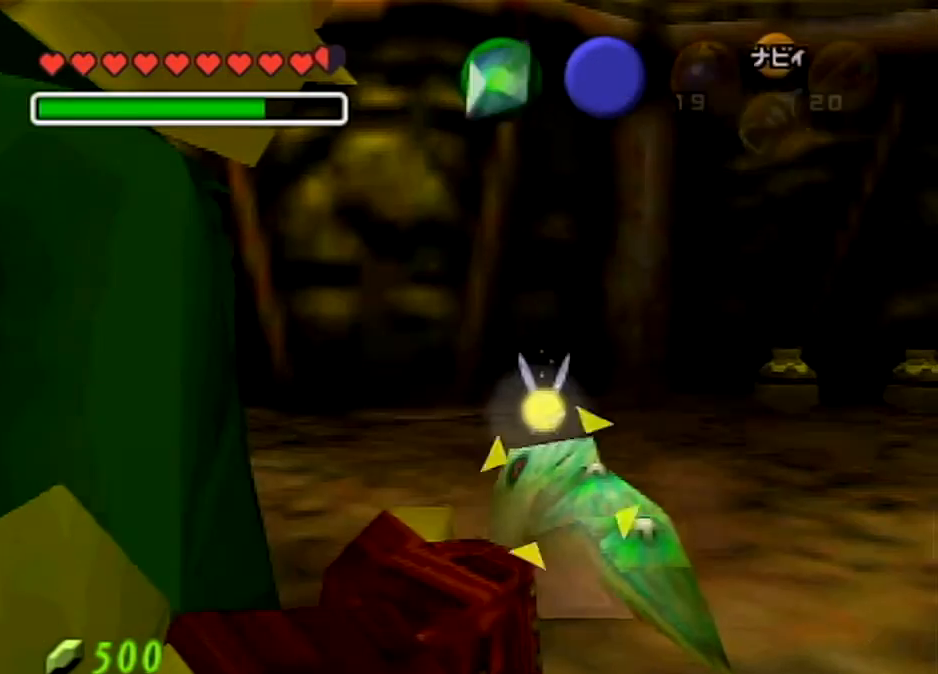
{"buttons": [], "left_stick": "up", "right_stick": "center", "events": [[167, "X", "down"], [267, "X", "up"]]}
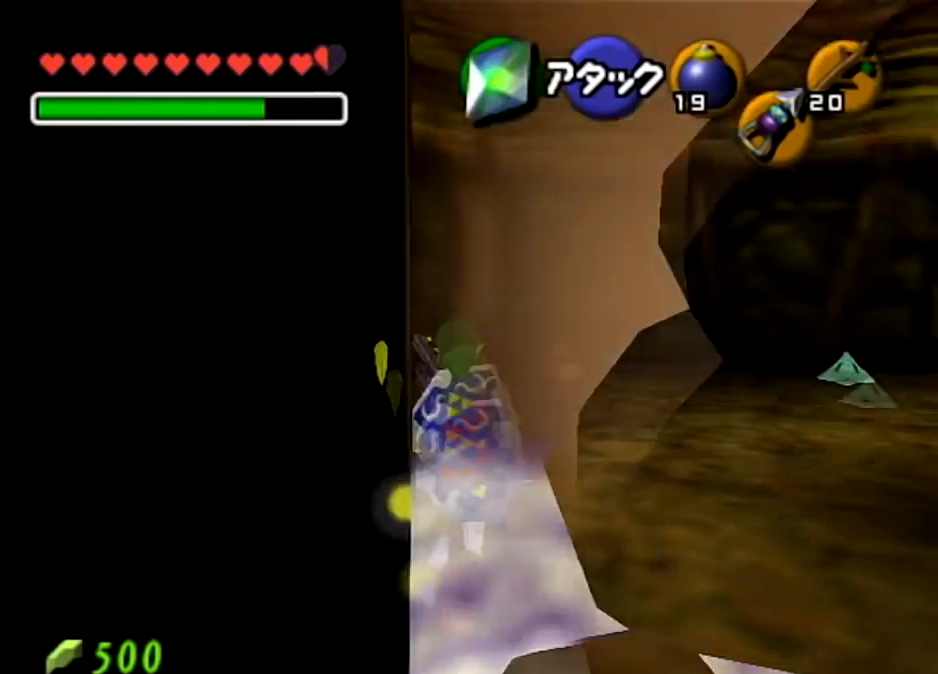
{"buttons": [], "left_stick": "up-left", "right_stick": "center", "events": [[67, "X", "down"], [201, "X", "up"], [367, "X", "down"], [367, "left_stick", "up-left"], [467, "X", "up"]]}
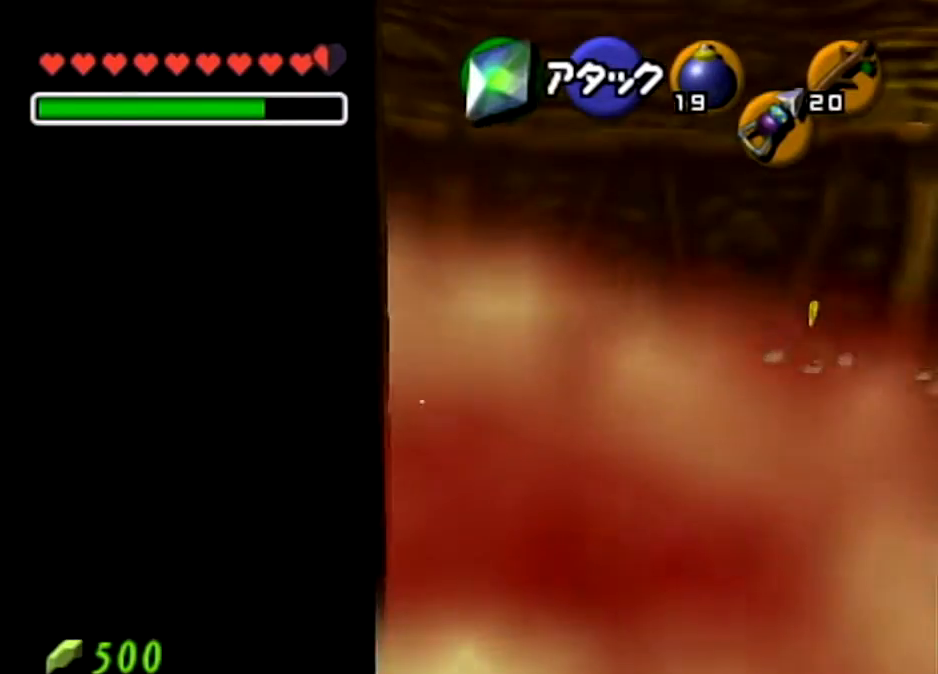
{"buttons": [], "left_stick": "down-left", "right_stick": "center", "events": [[100, "left_stick", "center"], [167, "left_stick", "left"], [367, "X", "down"], [400, "left_stick", "down-left"], [467, "X", "up"]]}
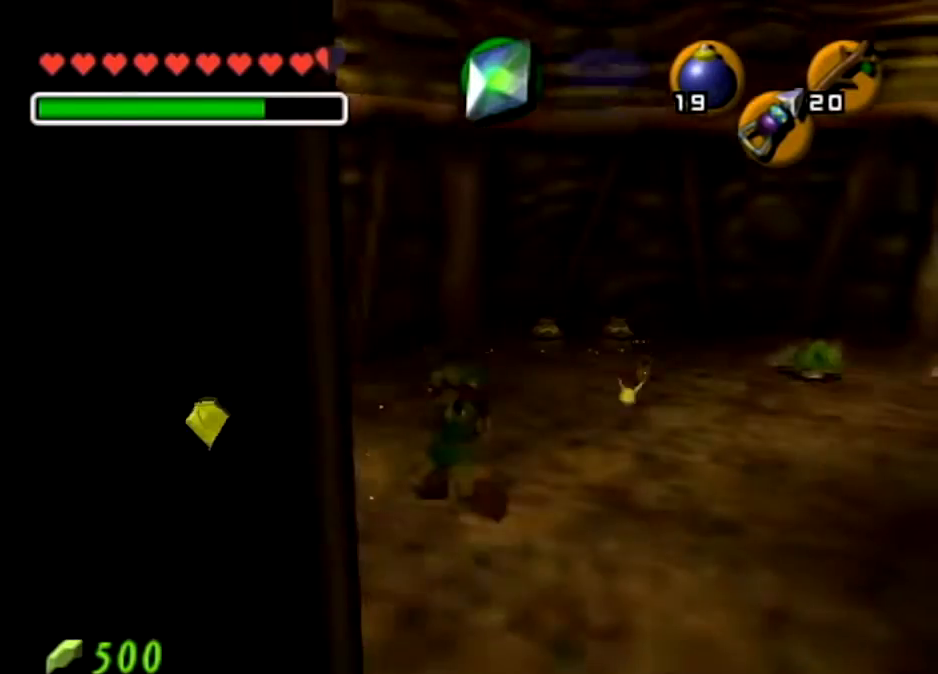
{"buttons": [], "left_stick": "center", "right_stick": "center", "events": [[134, "L1", "down"], [134, "left_stick", "center"], [267, "L1", "up"]]}
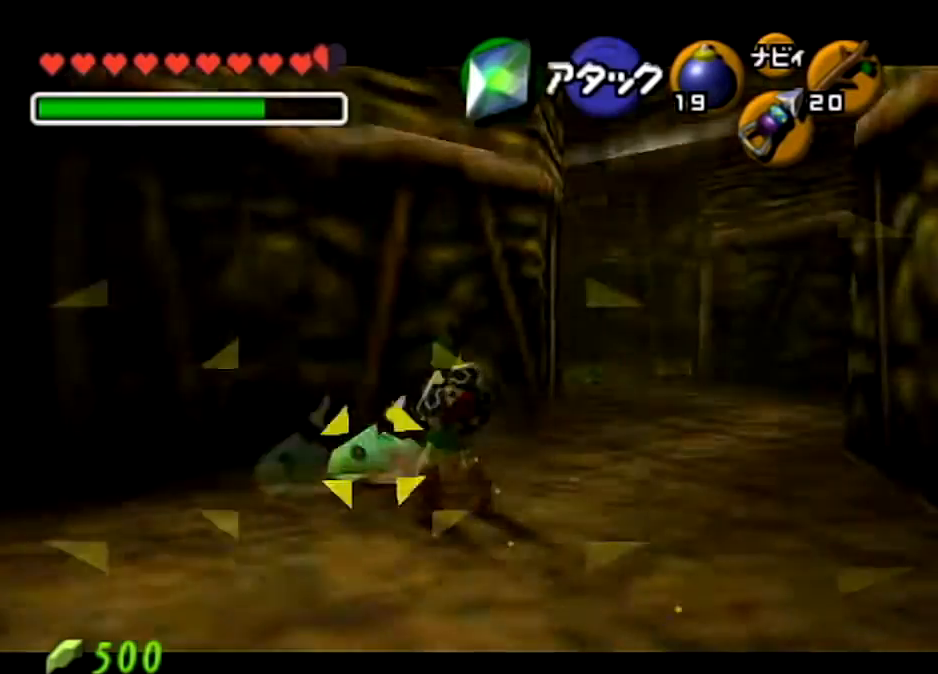
{"buttons": [], "left_stick": "left", "right_stick": "center", "events": [[67, "left_stick", "left"], [233, "X", "down"], [367, "X", "up"], [434, "X", "down"], [500, "X", "up"]]}
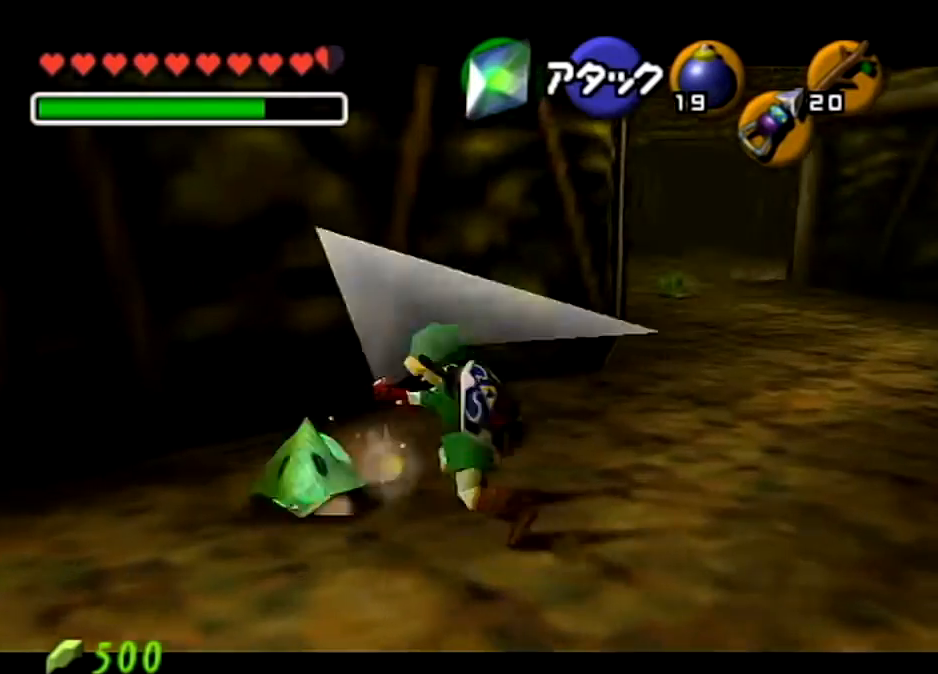
{"buttons": [], "left_stick": "up-left", "right_stick": "center", "events": [[67, "left_stick", "center"], [301, "left_stick", "up-left"]]}
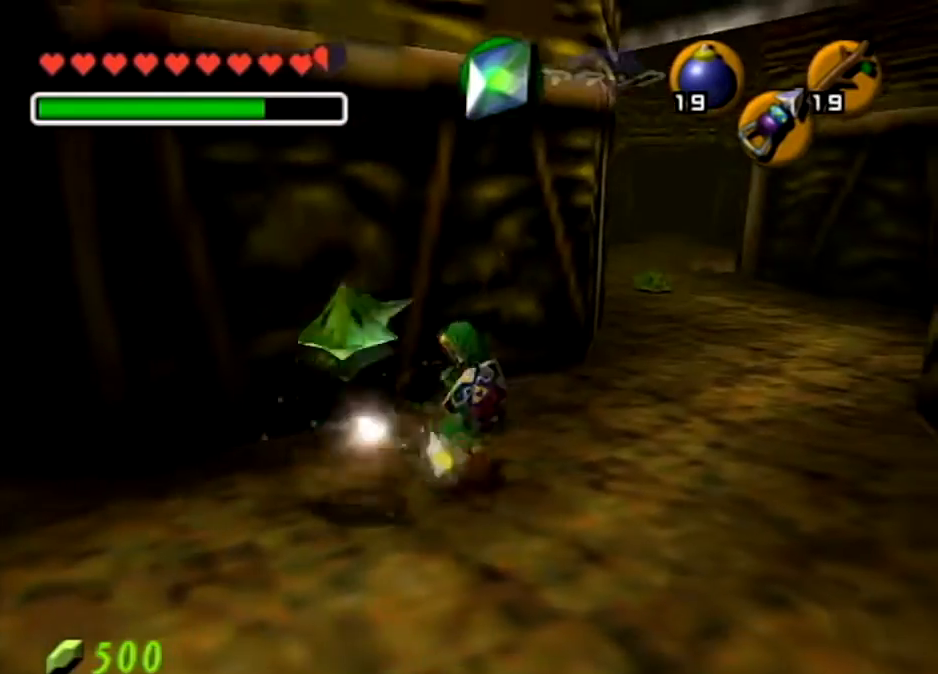
{"buttons": ["R1"], "left_stick": "up", "right_stick": "center", "events": [[400, "left_stick", "up"], [467, "R1", "down"]]}